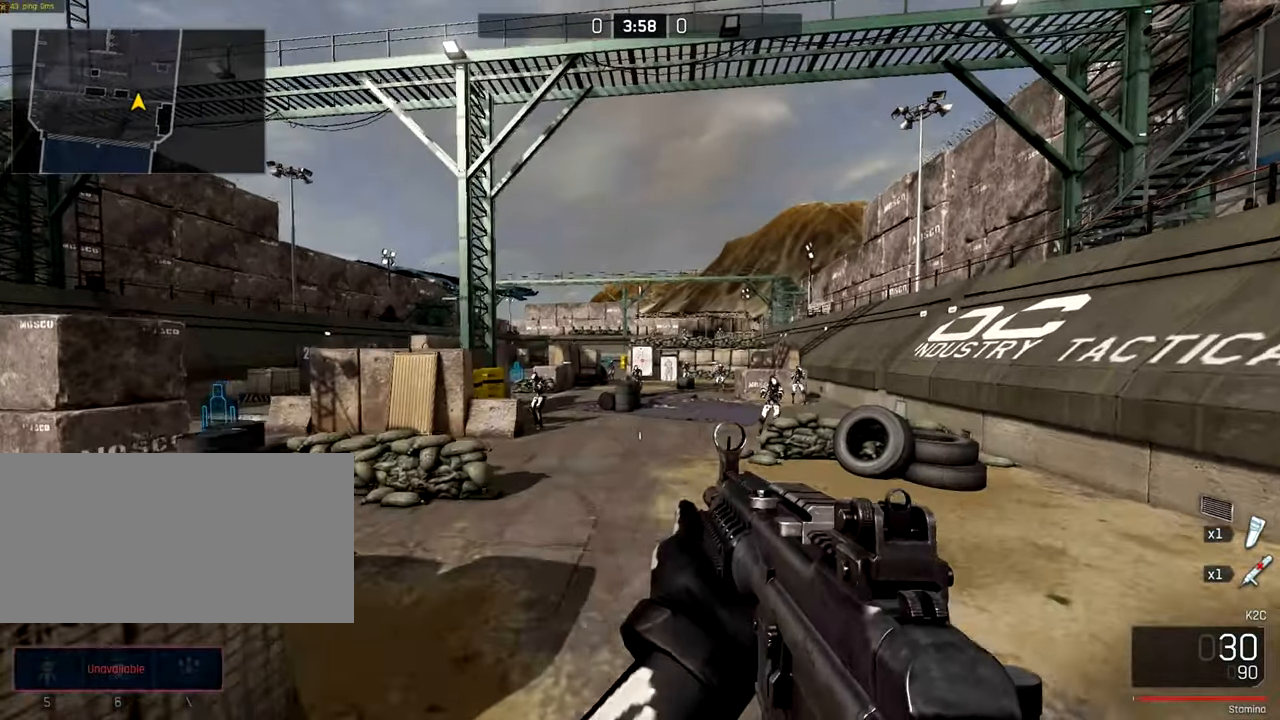
Gameplay with keyboard and mouse; each line is a JSON object with the keys and mouse buttons held at the frame after it. "events" lists presses ("down") and releases ("up") of "a", "ctrl", "d", "e", "f", "q", "r", "s", "shift", "space", "tab", "w", "mouse_left", "mouse_wheel", "mouse_right", "mouse_mb4" and "mouse_mb5" between this image and that frame as [ms after this image, input, new state], when the widget could be followed in between. "mouse_left", "mouse_wheel", "mouse_right", "mouse_mb4", "mouse_mb5" = the "left", "wheel", "right", "mb4", "mb5" buttons of the "mouse" list. No other keys are recorded. "wheel" means that the mouse wheel is clicked or scrolled. Not read: mouse_move.
{"keys": [], "mouse": ["right"], "events": [[216, "w", "up"], [250, "mouse_right", "down"], [450, "a", "up"]]}
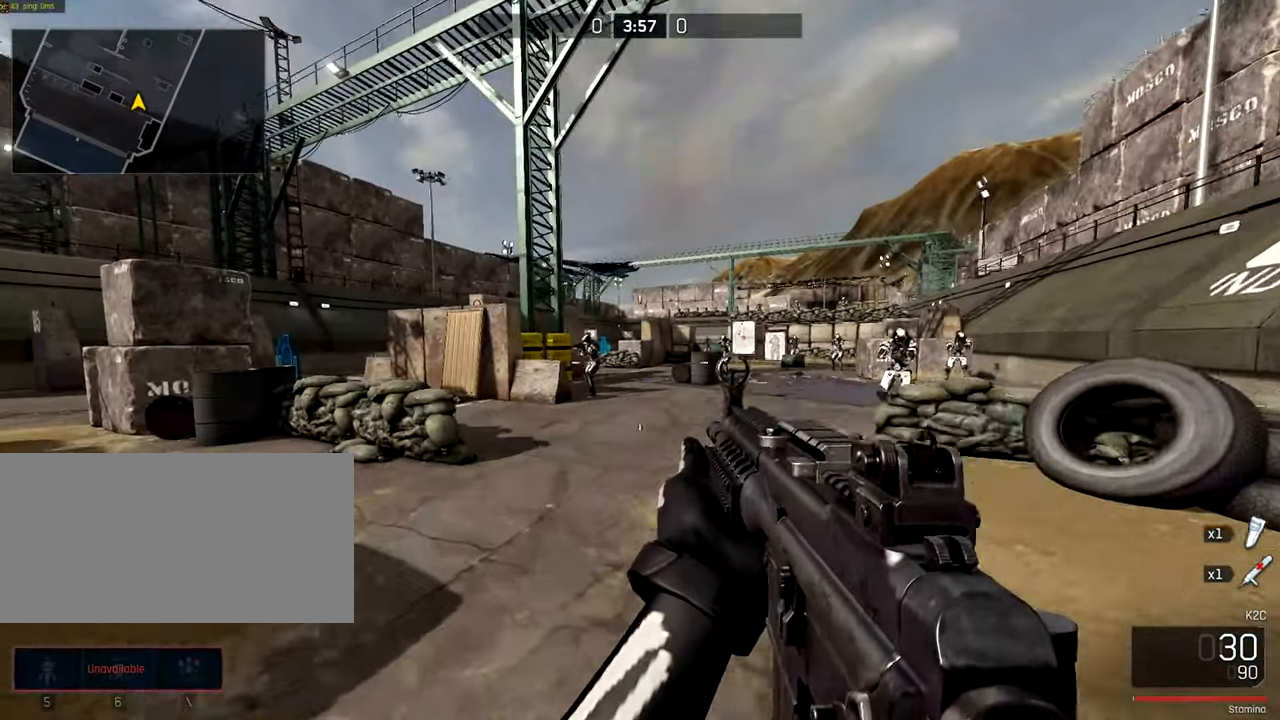
{"keys": [], "mouse": ["left", "right"], "events": [[283, "mouse_left", "down"]]}
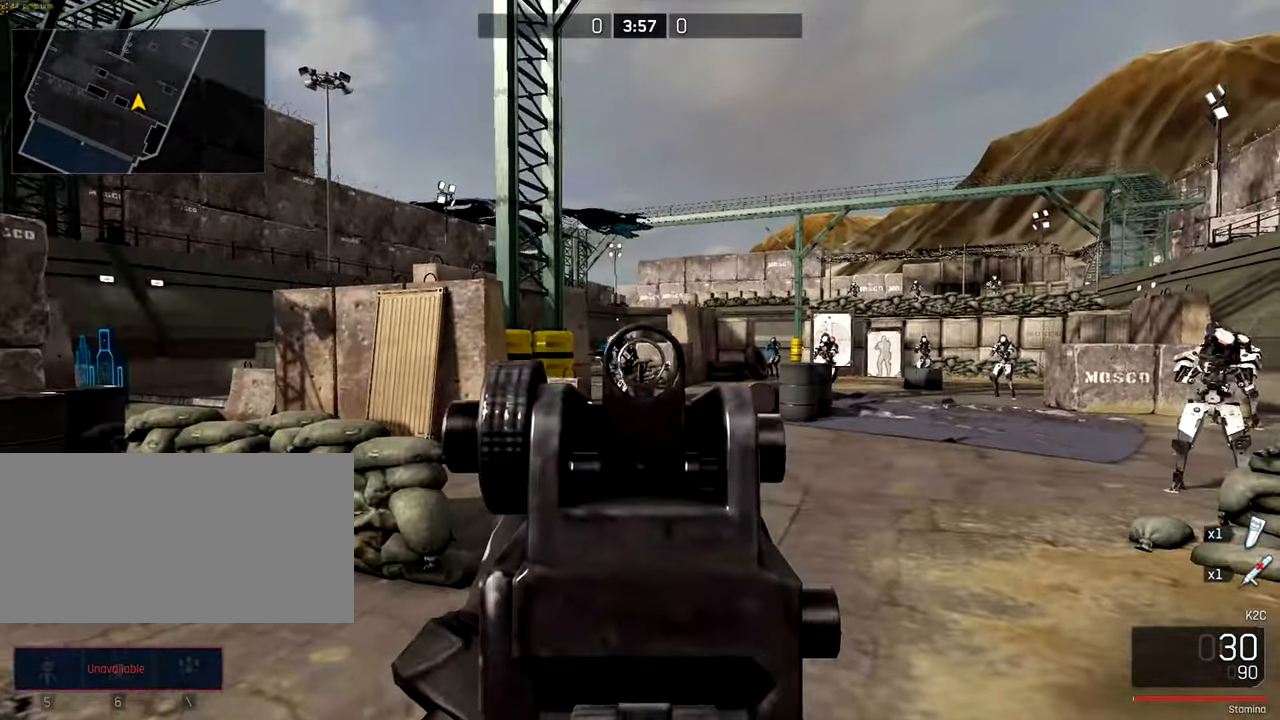
{"keys": [], "mouse": [], "events": [[216, "mouse_left", "up"], [283, "mouse_right", "up"]]}
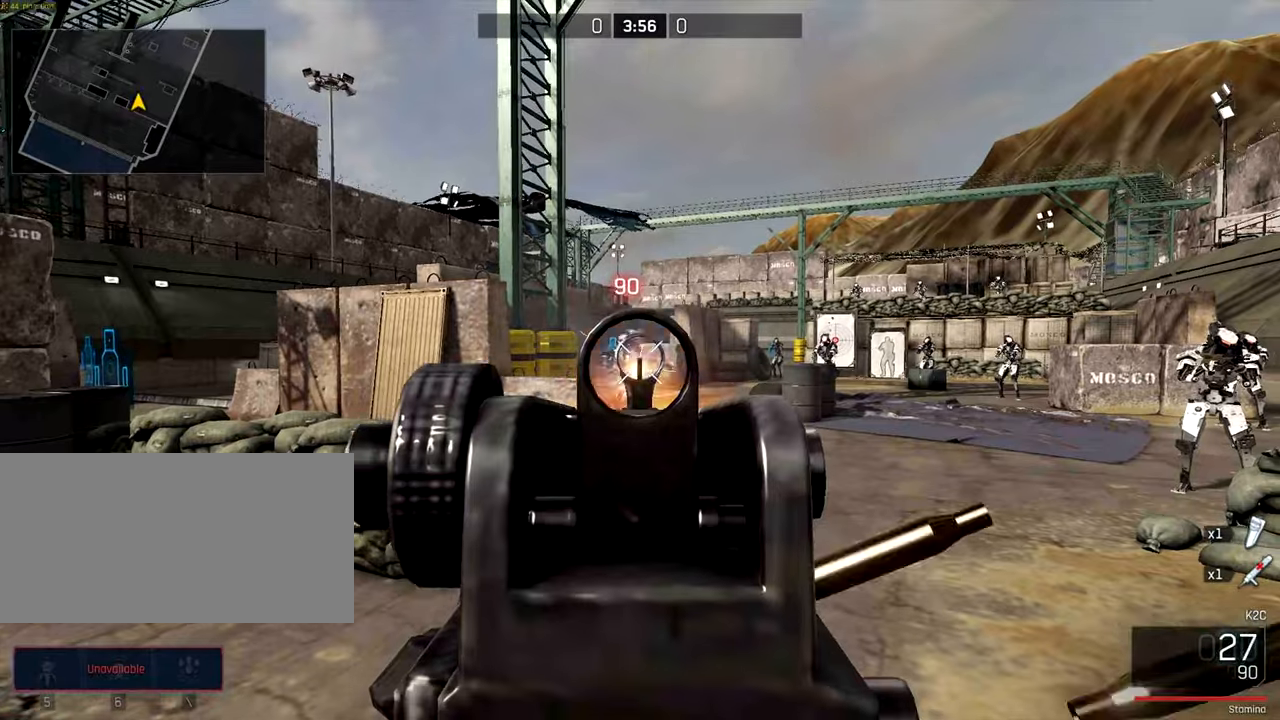
{"keys": [], "mouse": [], "events": [[167, "r", "down"], [317, "r", "up"]]}
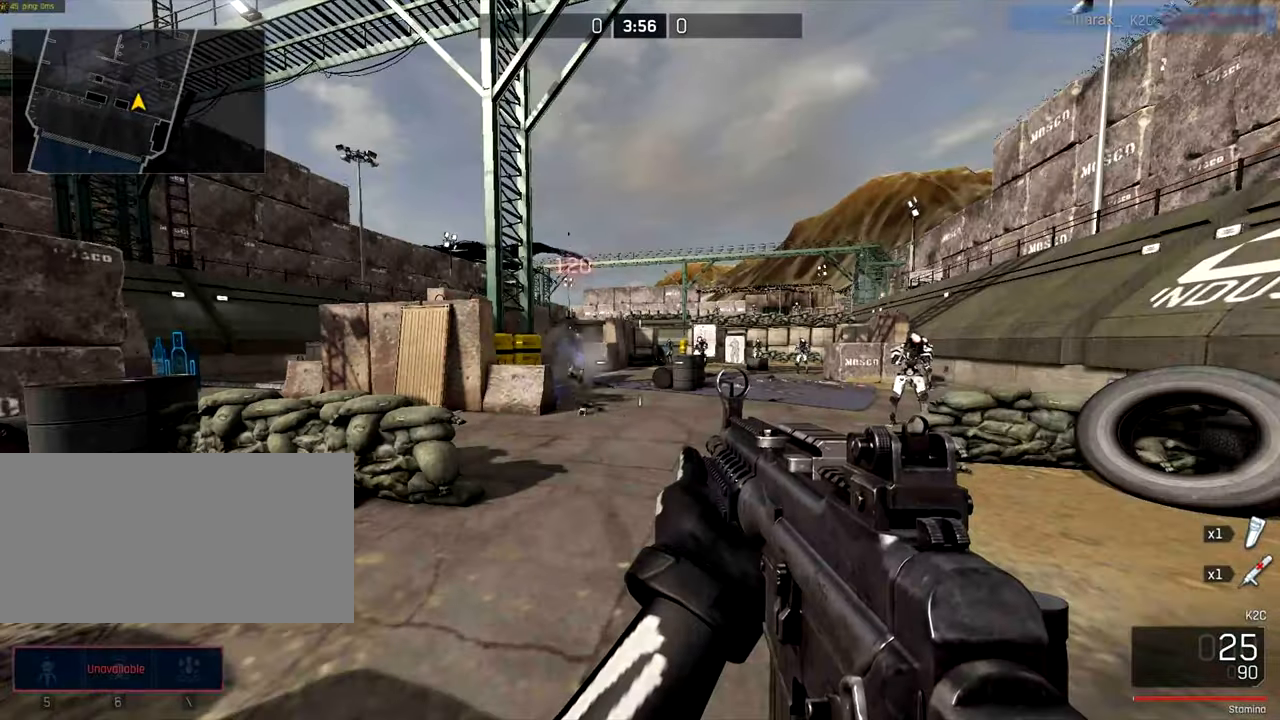
{"keys": [], "mouse": [], "events": []}
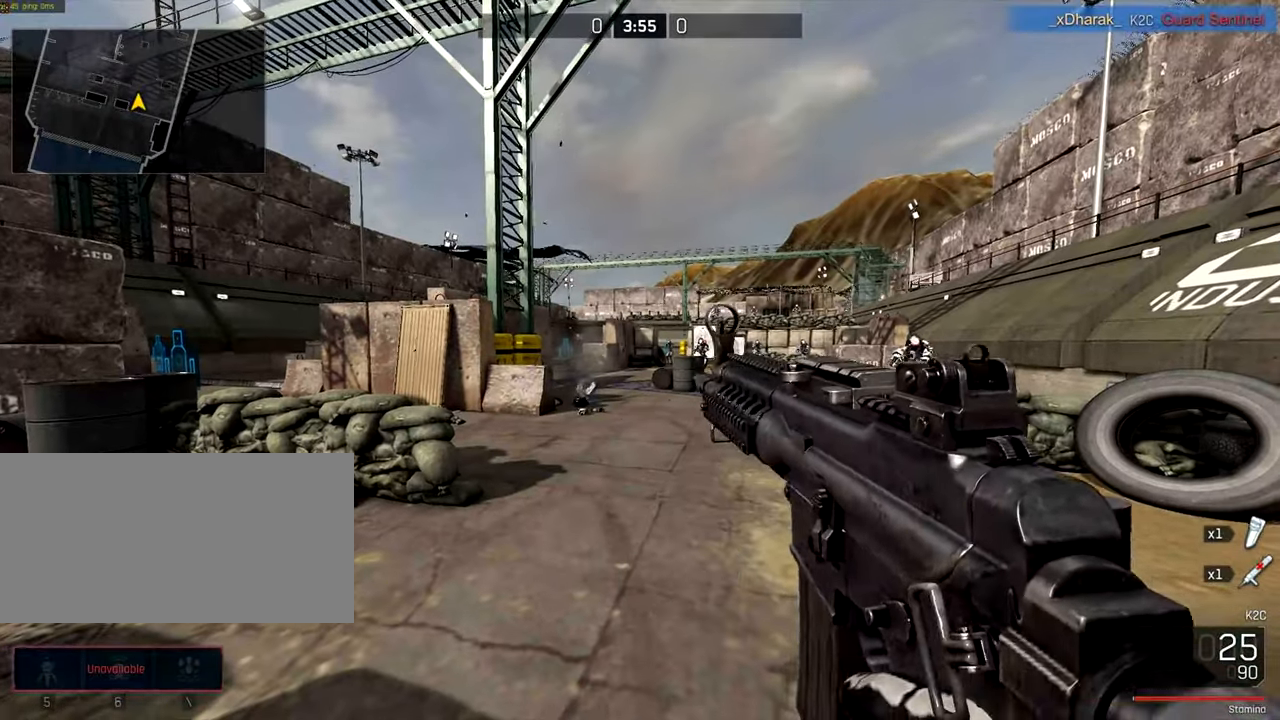
{"keys": ["a", "w"], "mouse": [], "events": [[217, "a", "down"], [217, "ctrl", "down"], [217, "w", "down"], [250, "space", "down"], [450, "space", "up"], [483, "ctrl", "up"]]}
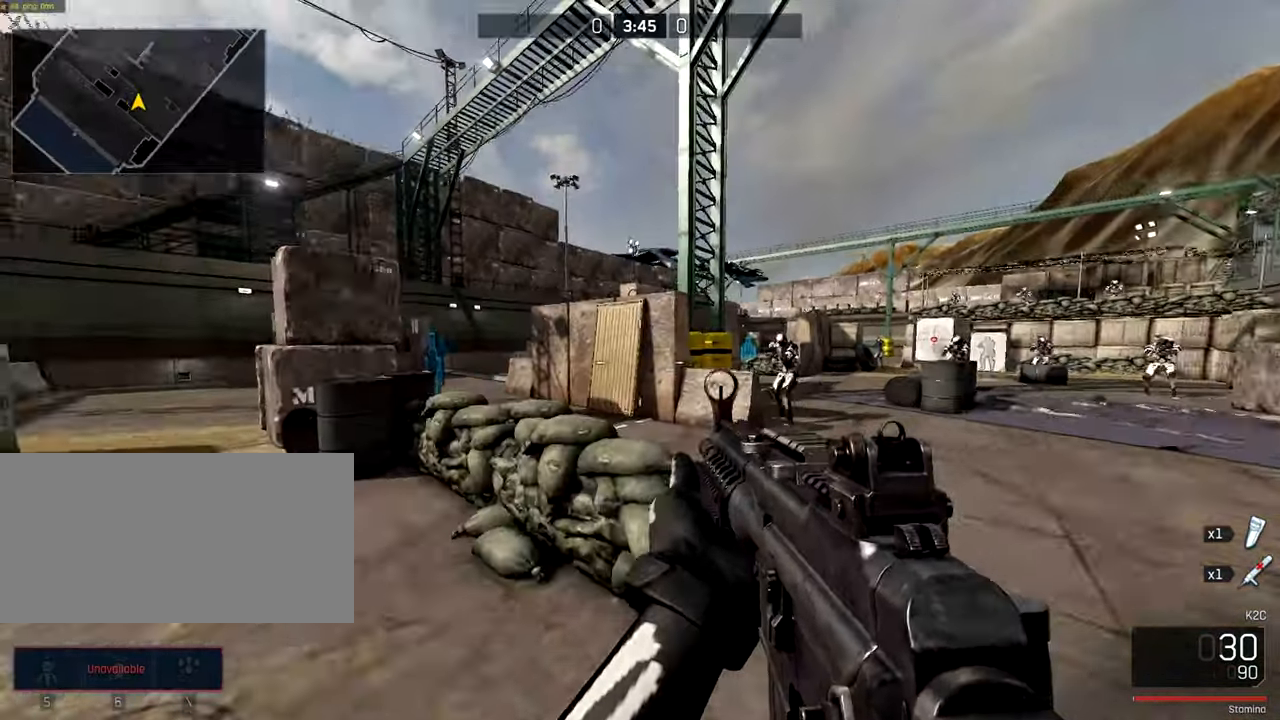
{"keys": ["ctrl", "d", "w"], "mouse": [], "events": [[83, "a", "up"], [150, "d", "down"], [283, "ctrl", "down"]]}
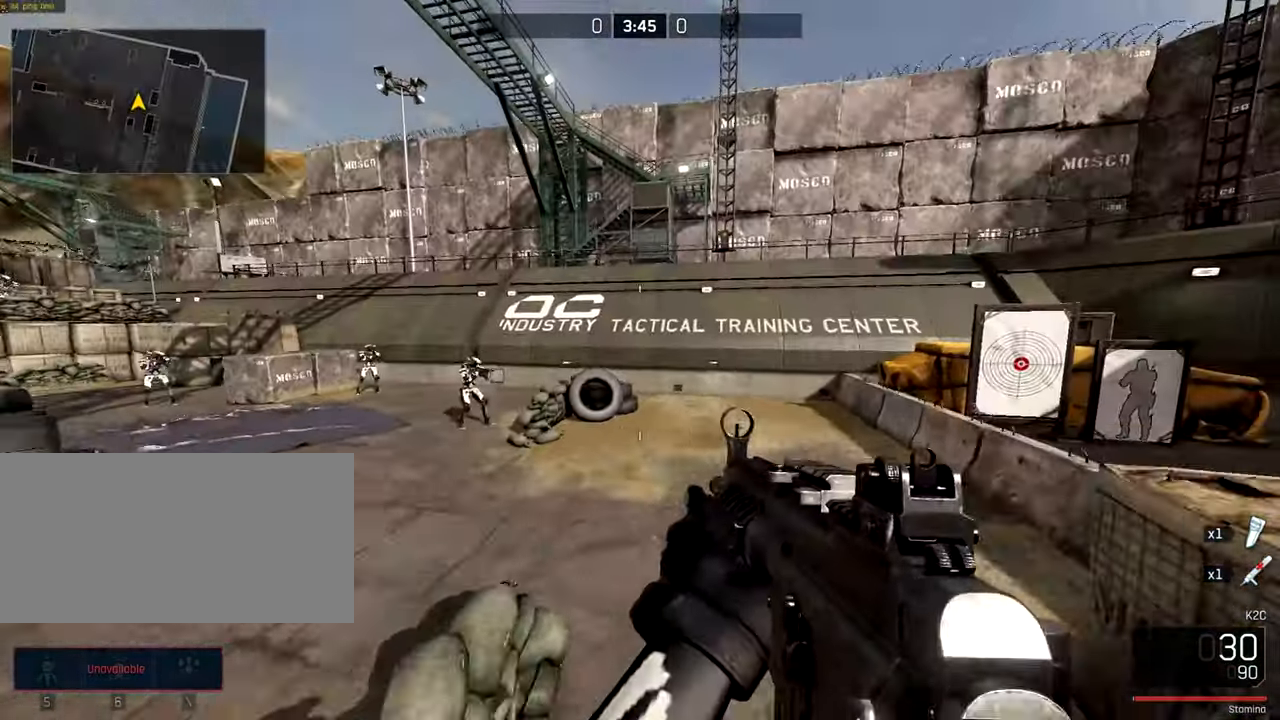
{"keys": ["ctrl", "d", "space", "w"], "mouse": [], "events": [[317, "space", "down"]]}
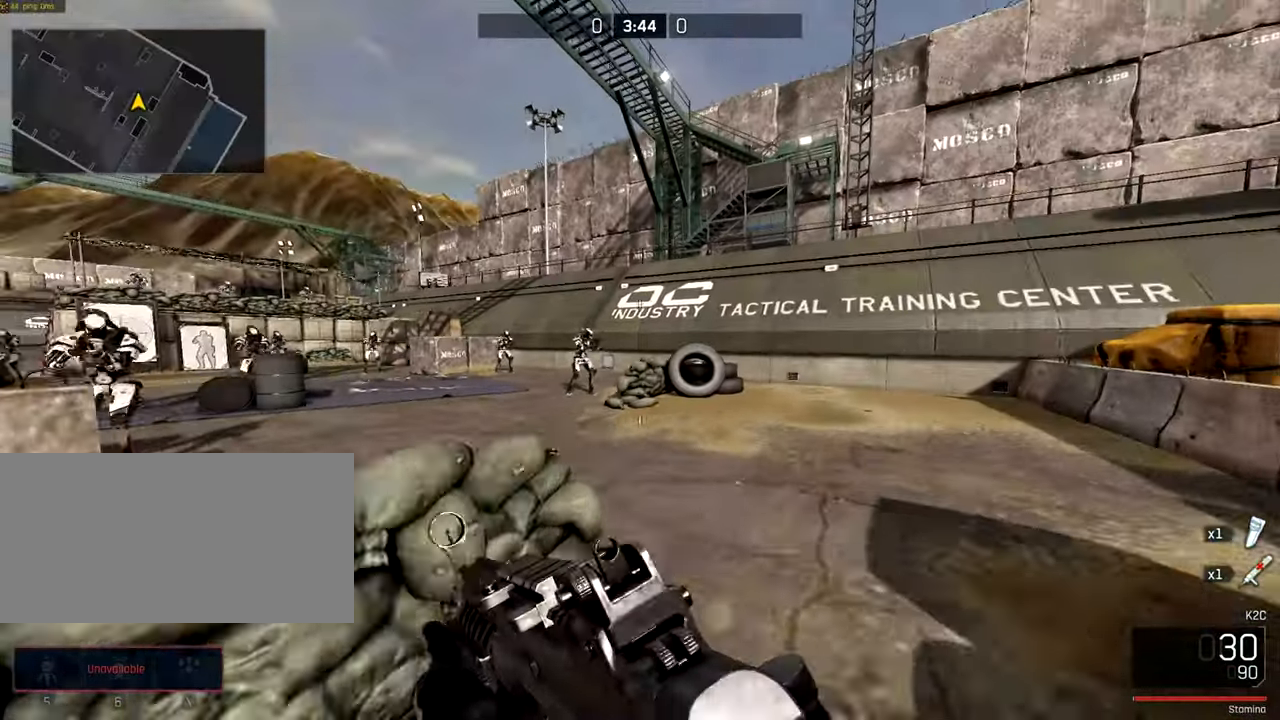
{"keys": ["a", "ctrl", "w"], "mouse": [], "events": [[17, "space", "up"], [250, "d", "up"], [450, "a", "down"]]}
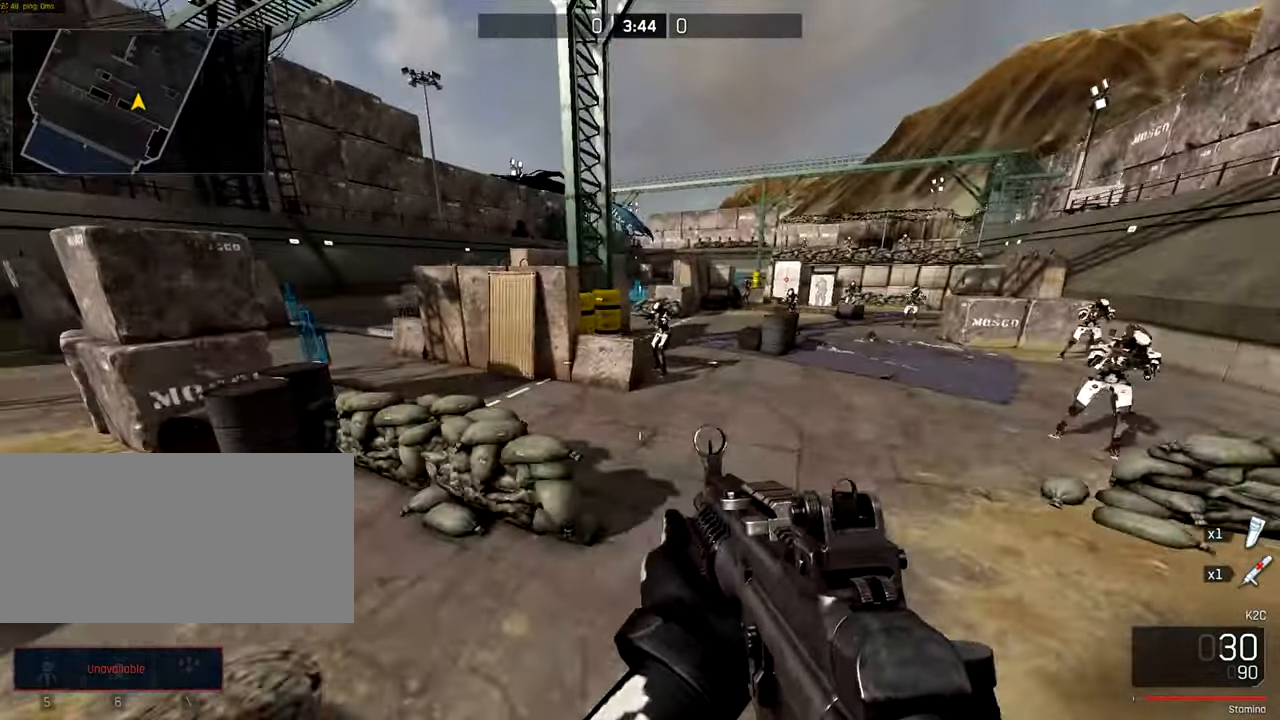
{"keys": ["a", "ctrl", "space", "w"], "mouse": [], "events": [[417, "space", "down"]]}
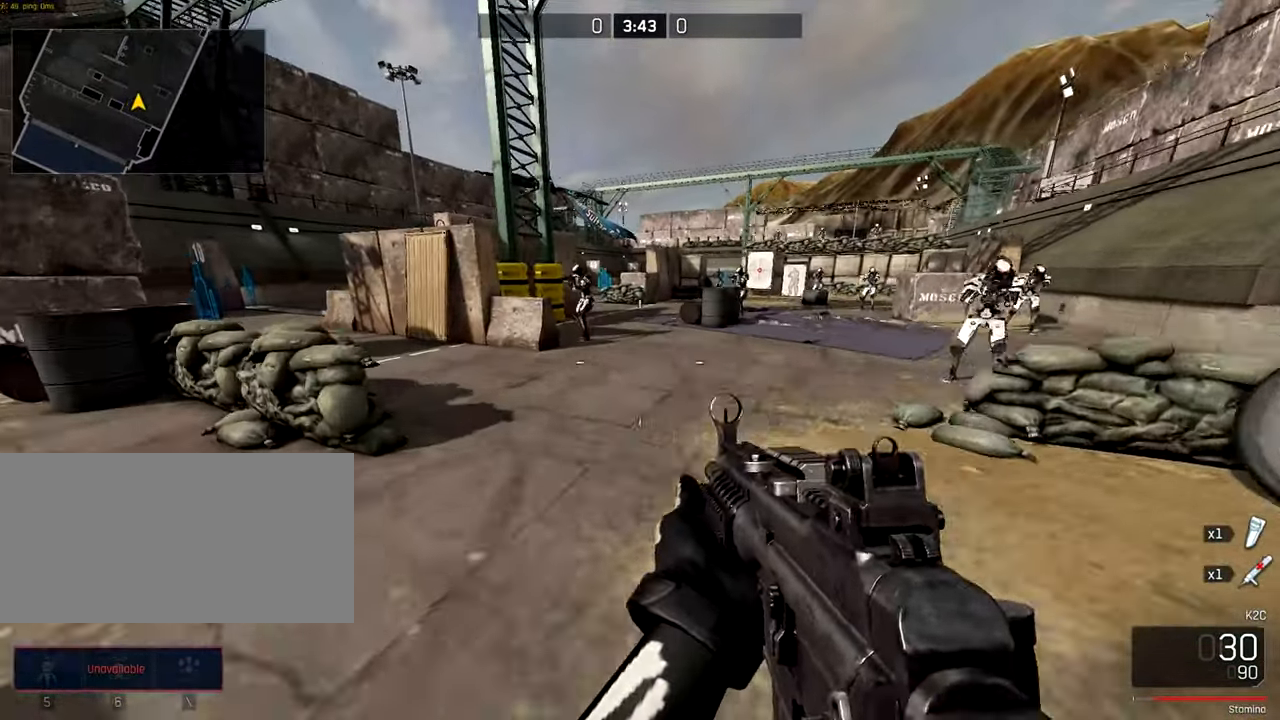
{"keys": ["ctrl", "d", "w"], "mouse": [], "events": [[83, "space", "up"], [217, "ctrl", "up"], [283, "a", "up"], [317, "d", "down"], [483, "ctrl", "down"]]}
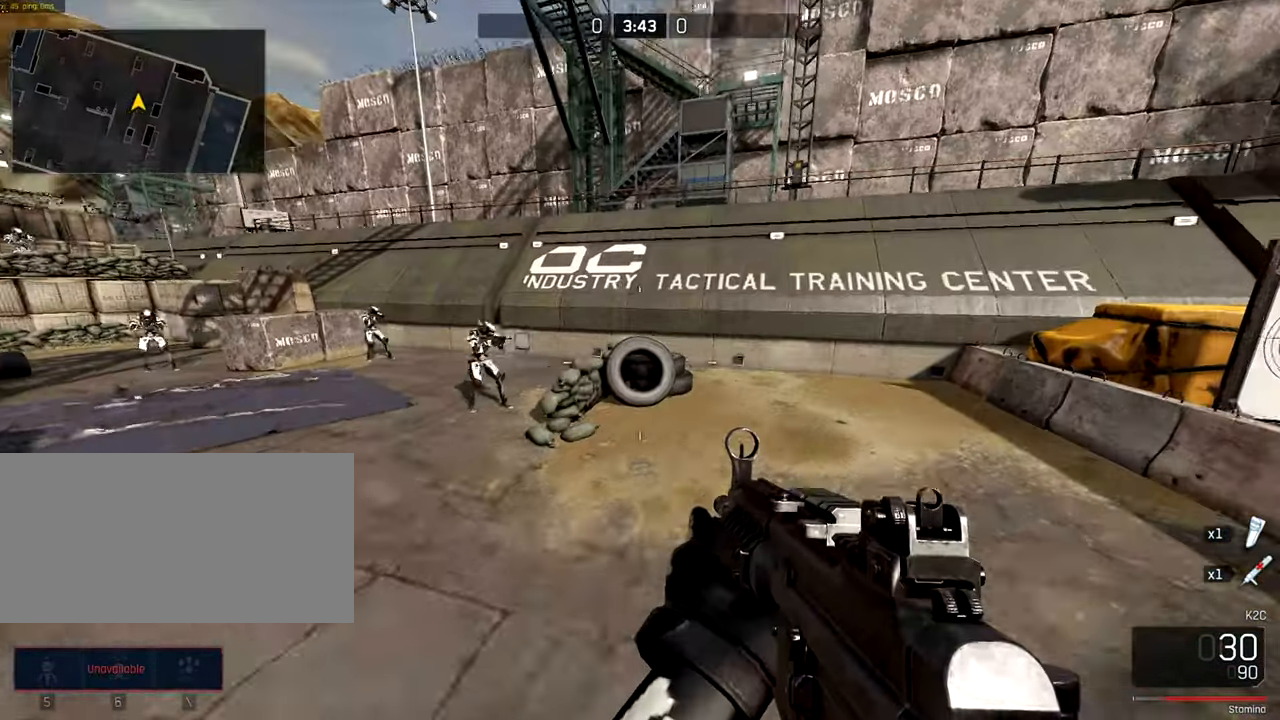
{"keys": ["ctrl", "d", "w"], "mouse": [], "events": []}
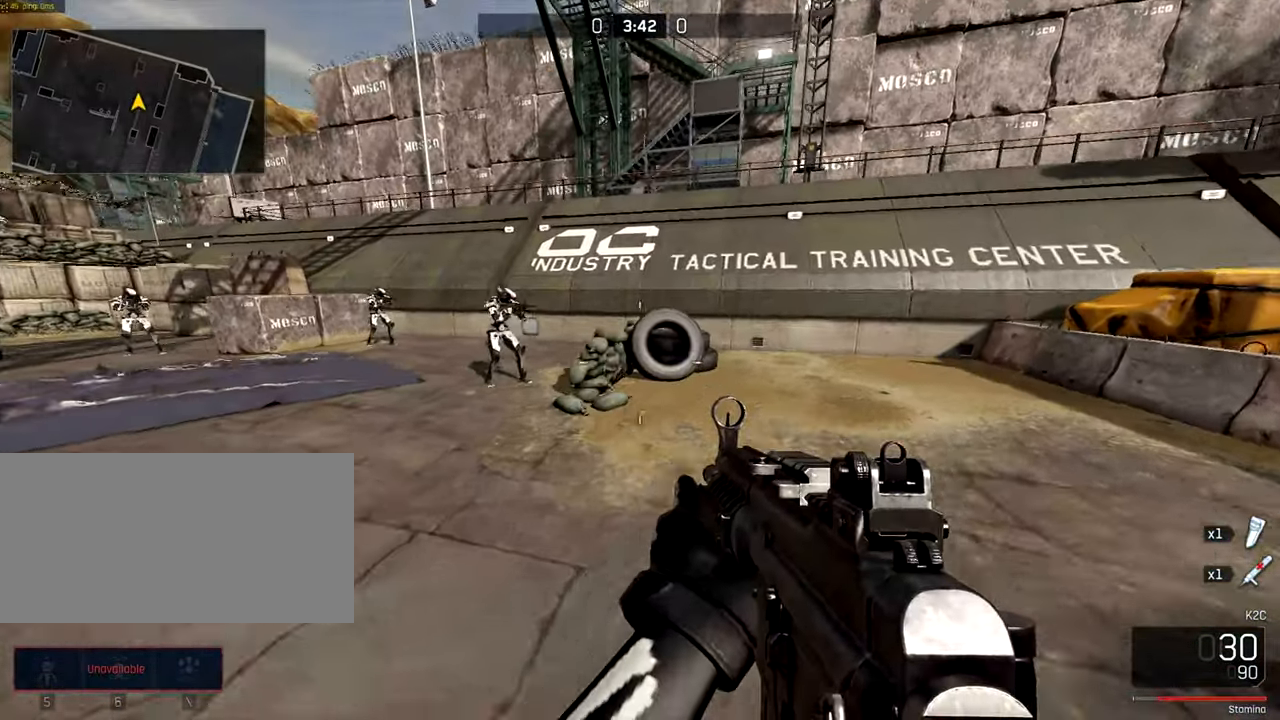
{"keys": ["w"], "mouse": [], "events": [[17, "space", "down"], [150, "space", "up"], [367, "d", "up"], [383, "ctrl", "up"]]}
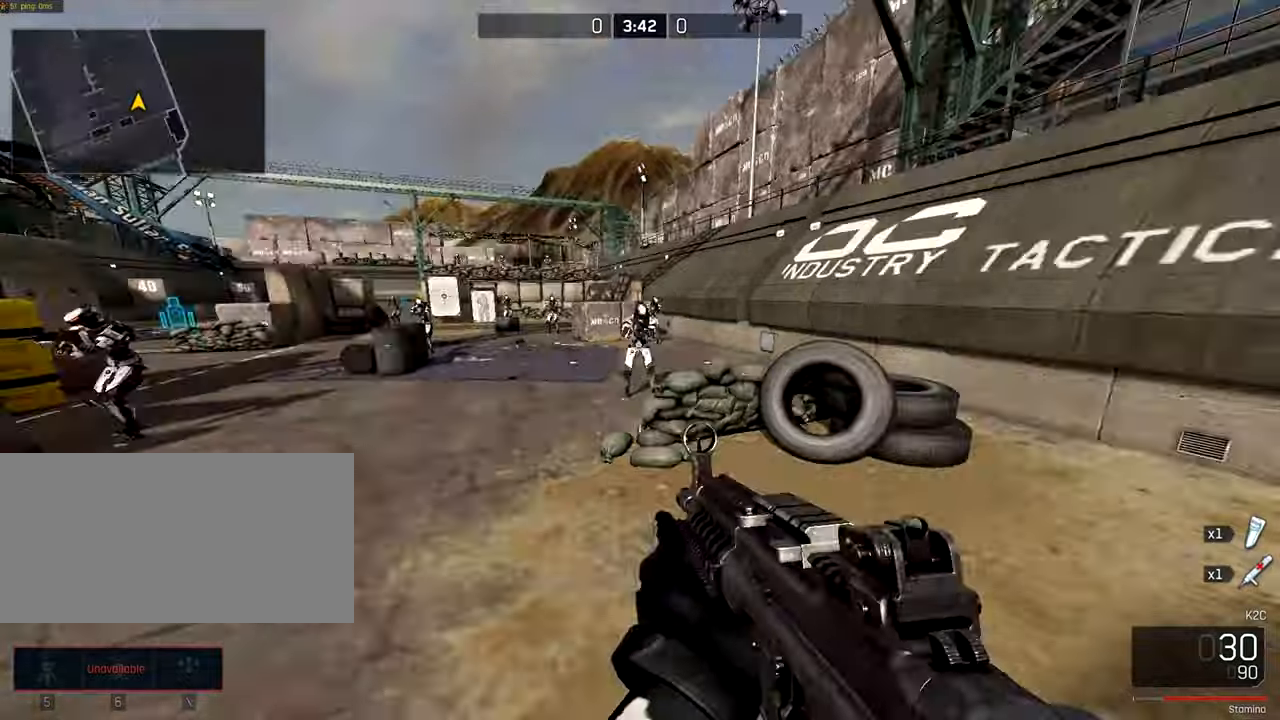
{"keys": ["a", "ctrl", "space", "w"], "mouse": [], "events": [[117, "ctrl", "down"], [150, "a", "down"], [484, "space", "down"]]}
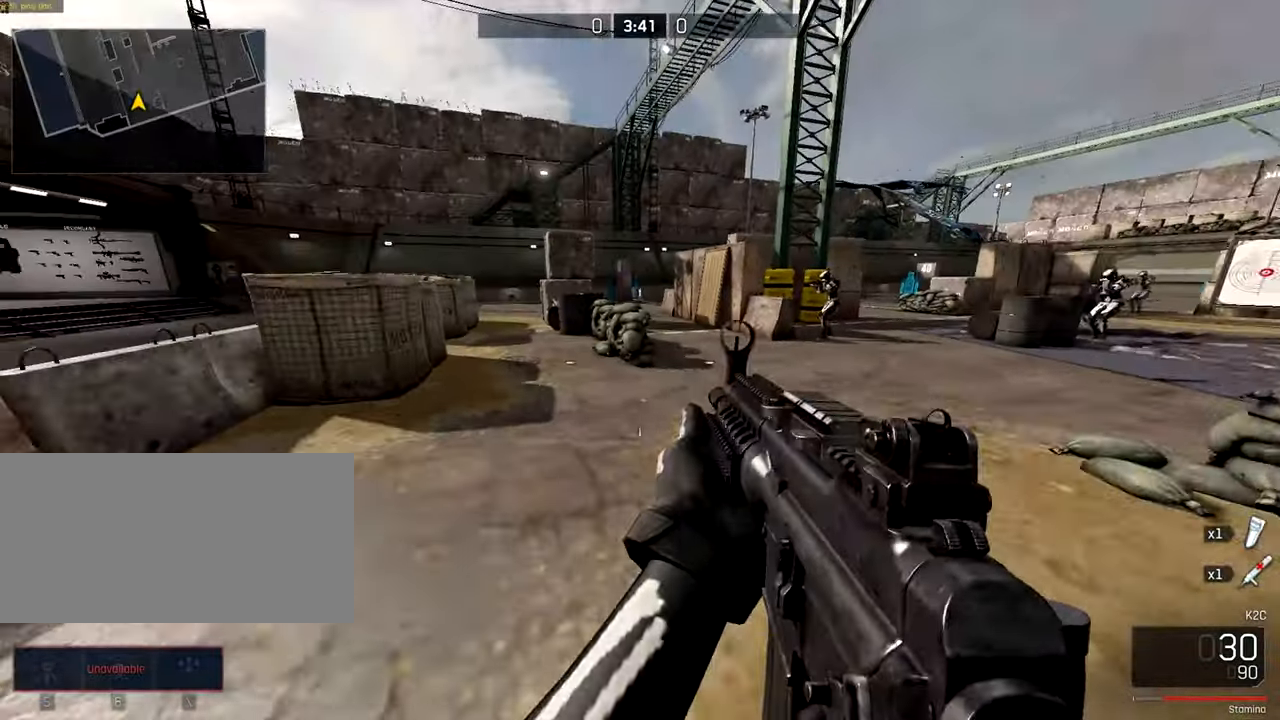
{"keys": ["a"], "mouse": []}
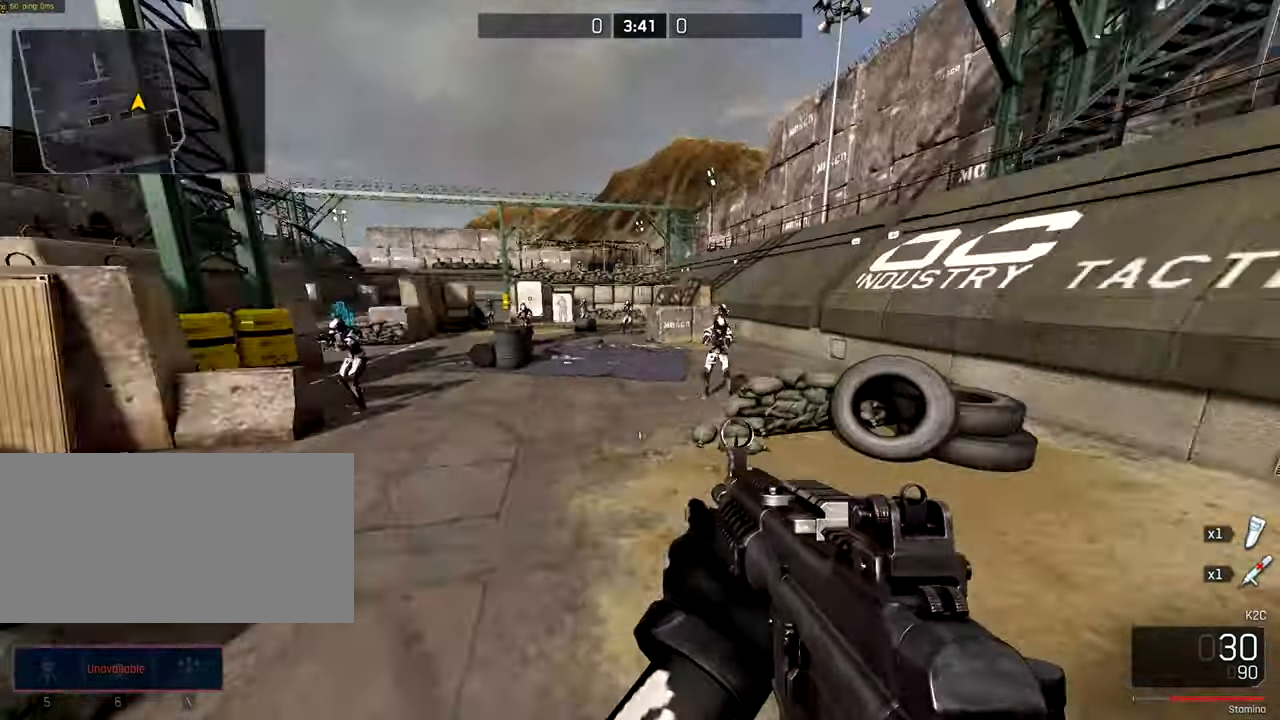
{"keys": ["d"], "mouse": [], "events": [[284, "a", "up"], [417, "d", "down"]]}
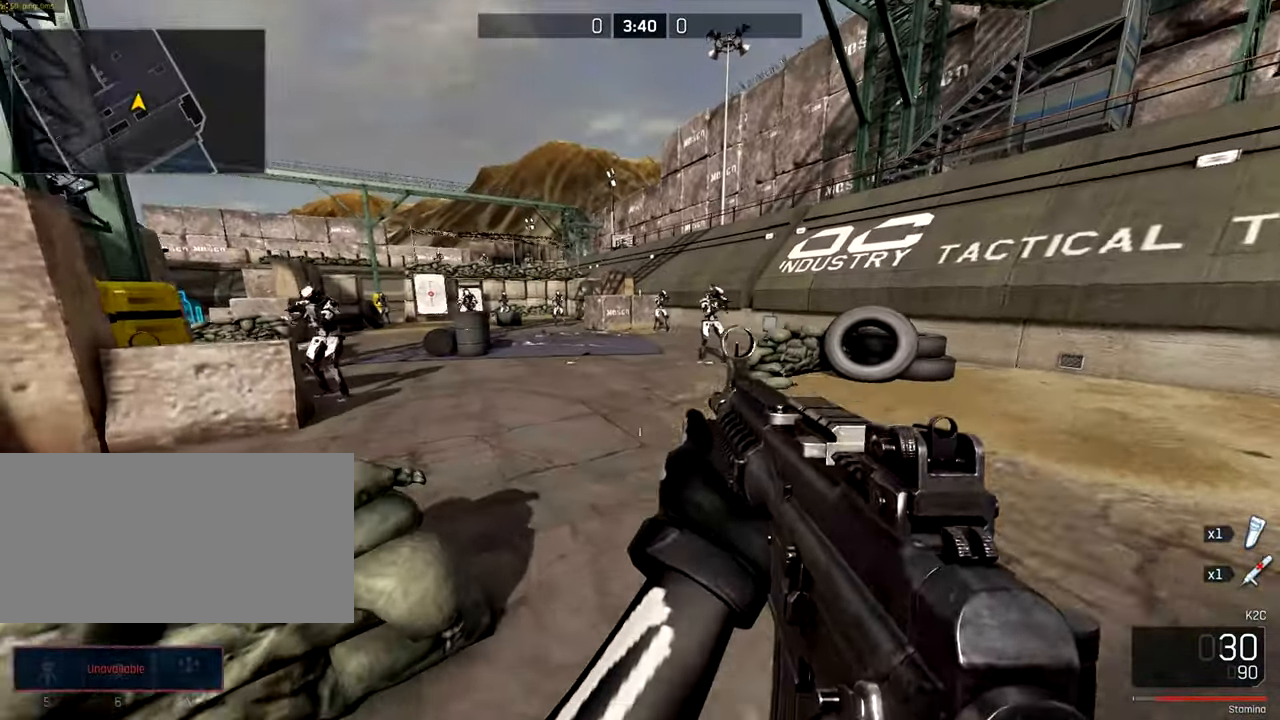
{"keys": ["d"], "mouse": [], "events": []}
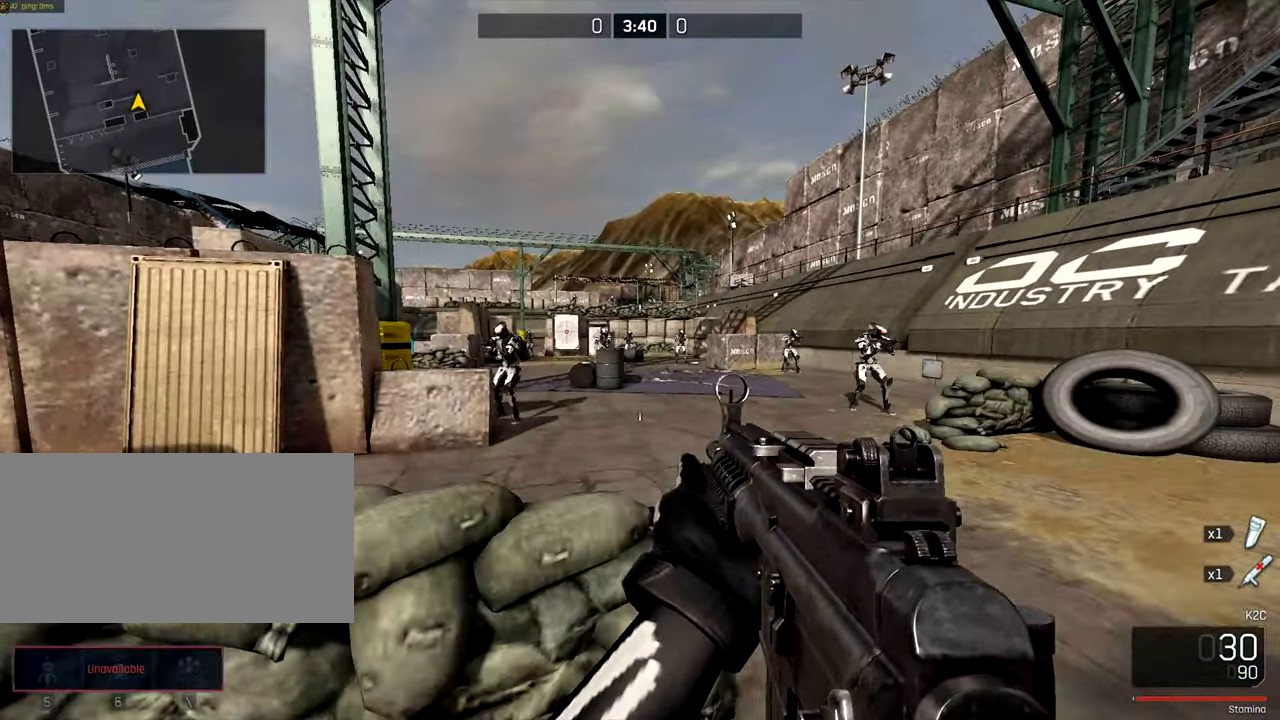
{"keys": ["d"], "mouse": [], "events": []}
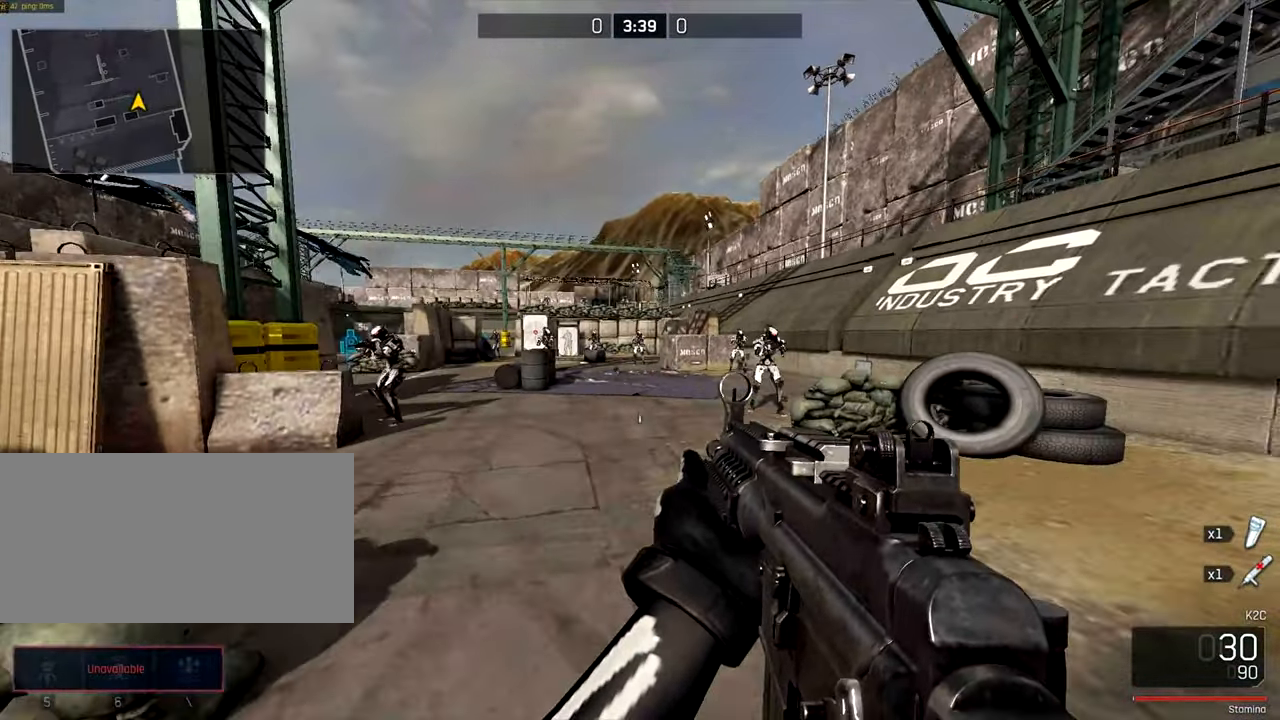
{"keys": ["a", "w"], "mouse": [], "events": [[250, "d", "up"], [317, "a", "down"], [350, "w", "down"]]}
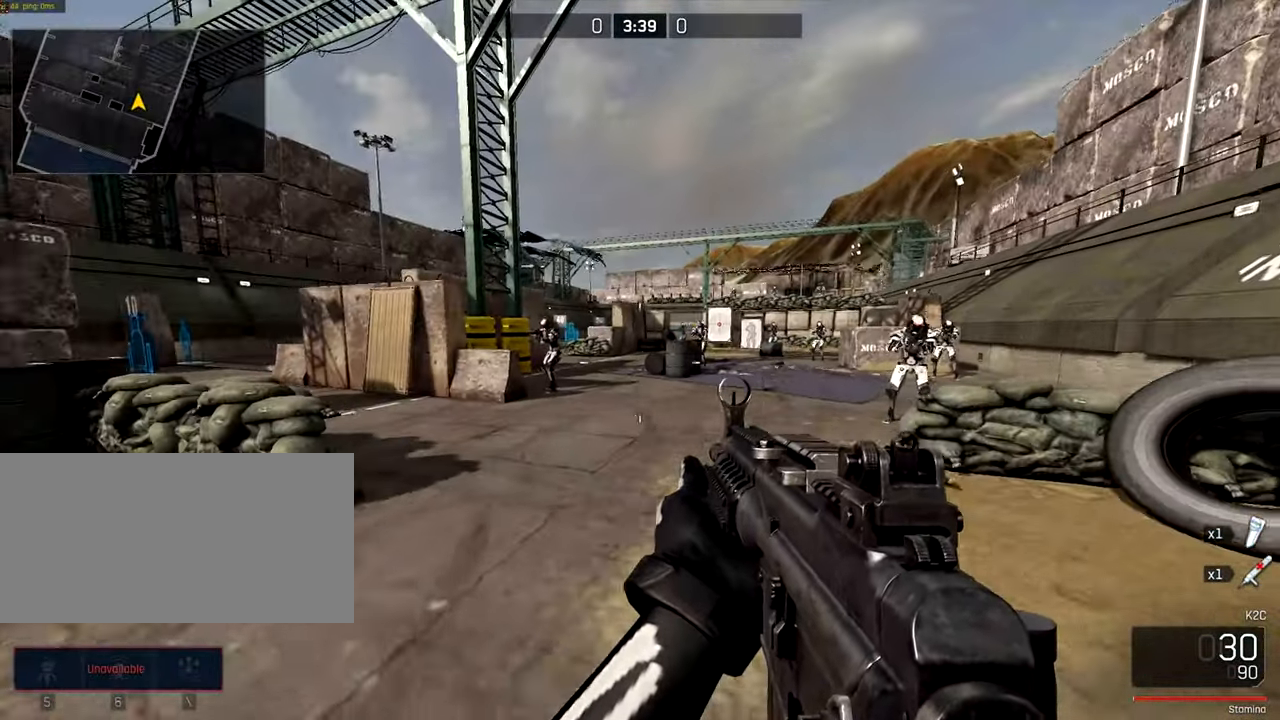
{"keys": ["a", "s"], "mouse": [], "events": [[84, "w", "up"], [317, "s", "down"]]}
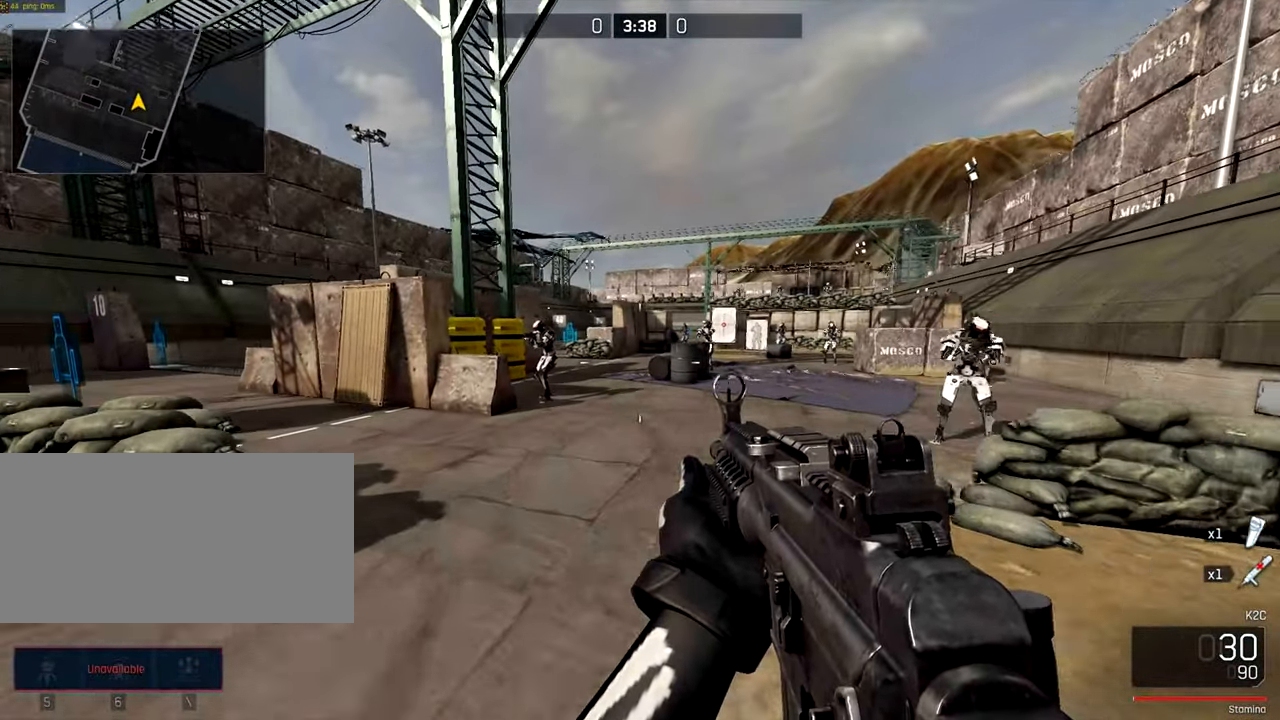
{"keys": ["d"], "mouse": [], "events": [[184, "s", "up"], [450, "a", "up"], [450, "d", "down"]]}
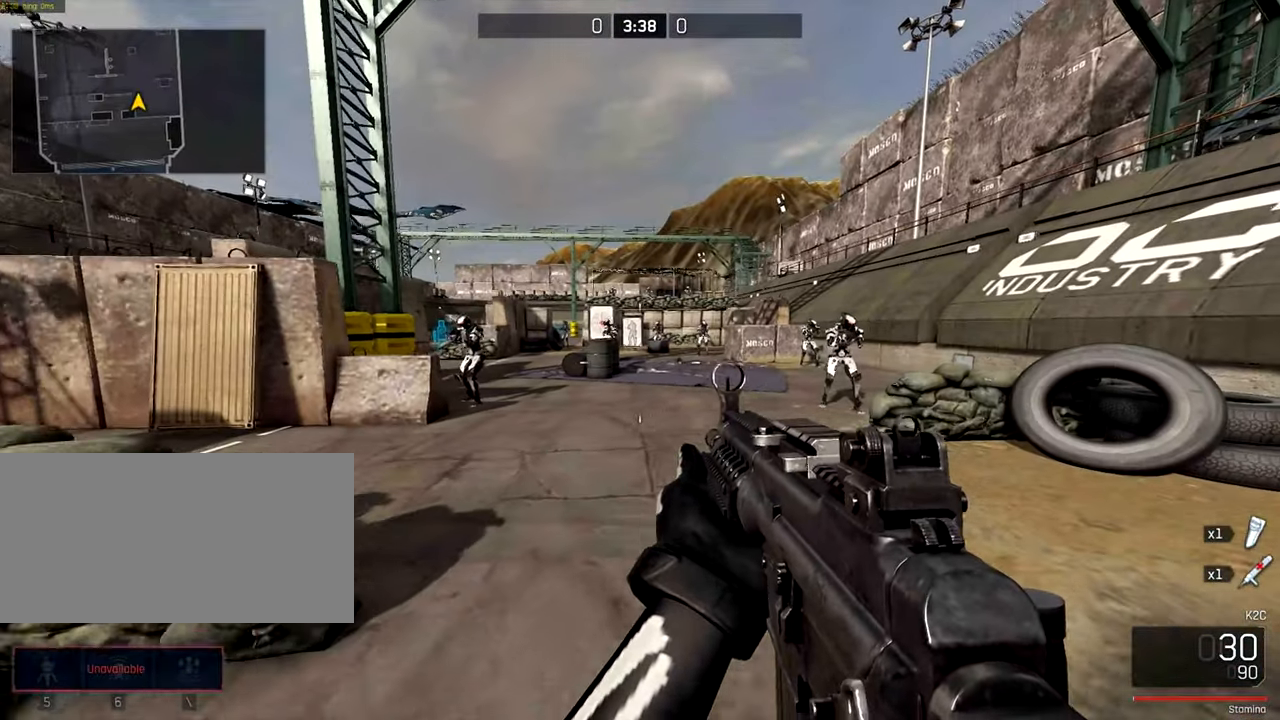
{"keys": ["d"], "mouse": [], "events": []}
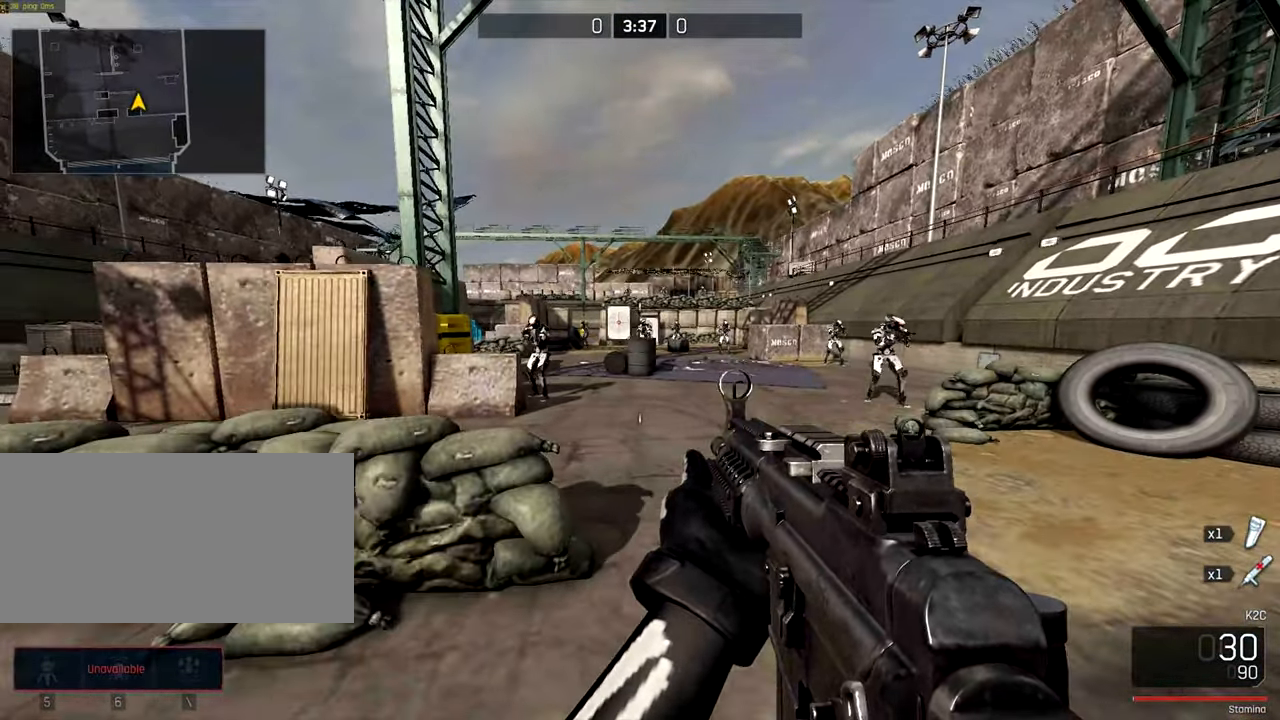
{"keys": ["a", "d"], "mouse": [], "events": [[17, "w", "down"], [184, "w", "up"], [484, "a", "down"]]}
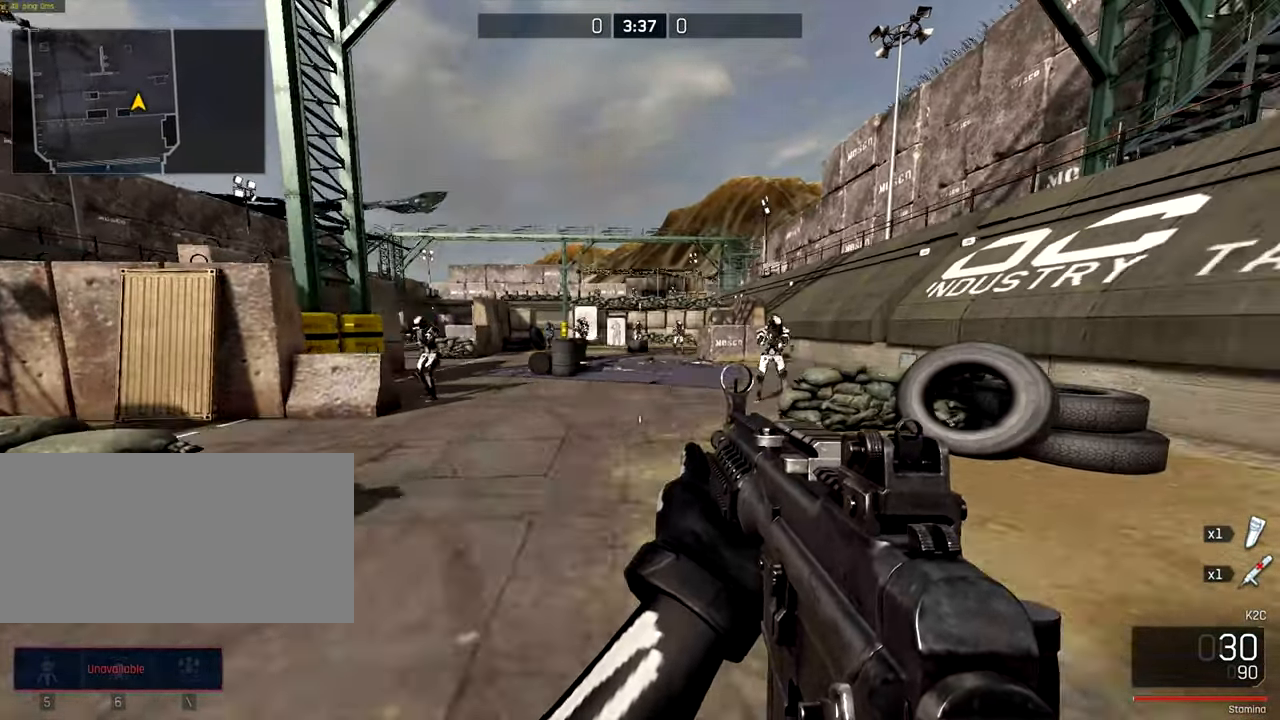
{"keys": ["a"], "mouse": [], "events": [[17, "d", "up"], [50, "s", "down"], [283, "s", "up"]]}
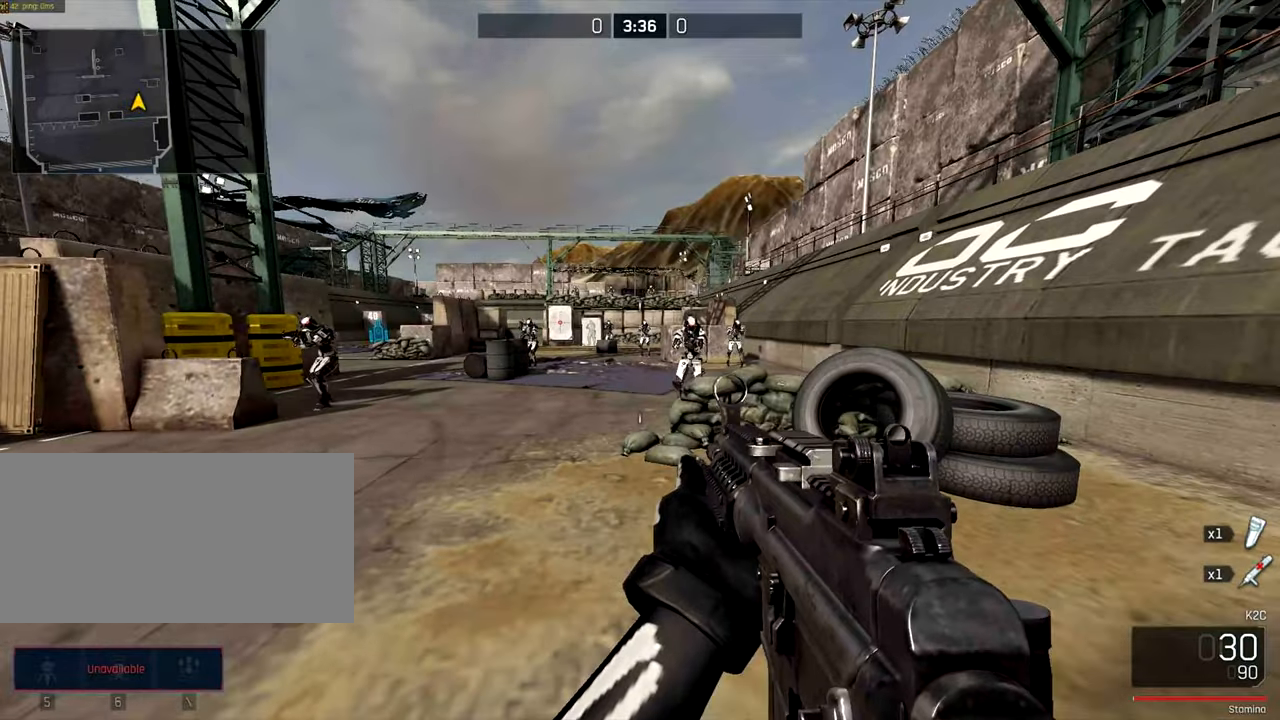
{"keys": ["d"], "mouse": [], "events": [[50, "w", "down"], [283, "d", "down"], [316, "a", "up"], [416, "w", "up"]]}
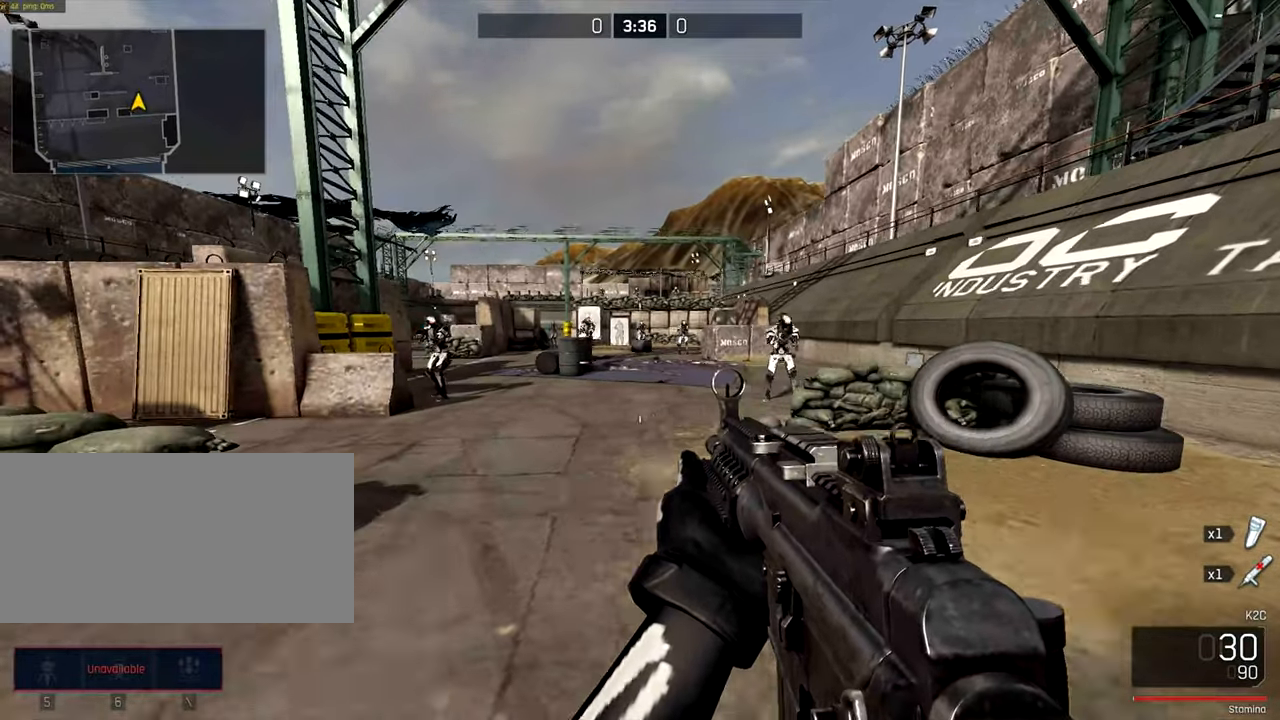
{"keys": ["a", "s"], "mouse": [], "events": [[83, "s", "down"], [216, "d", "up"], [350, "a", "down"]]}
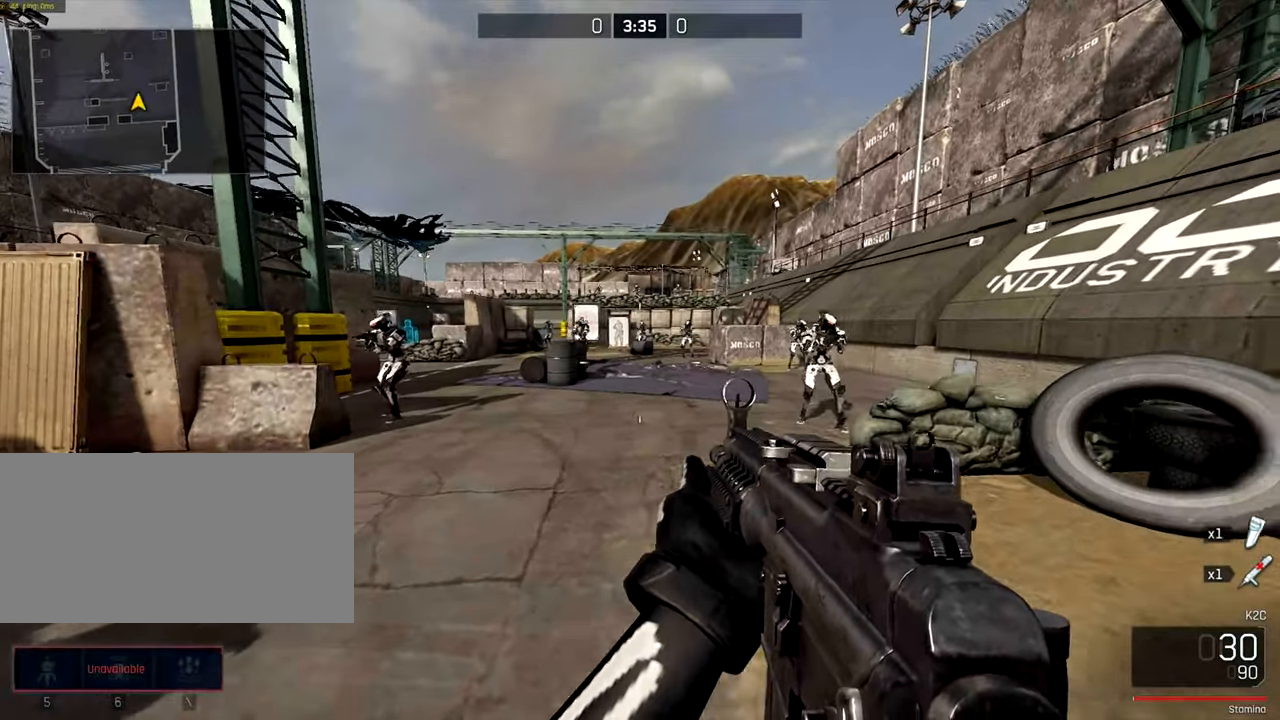
{"keys": ["d", "w"], "mouse": [], "events": [[16, "s", "up"], [166, "w", "down"], [350, "a", "up"], [350, "d", "down"]]}
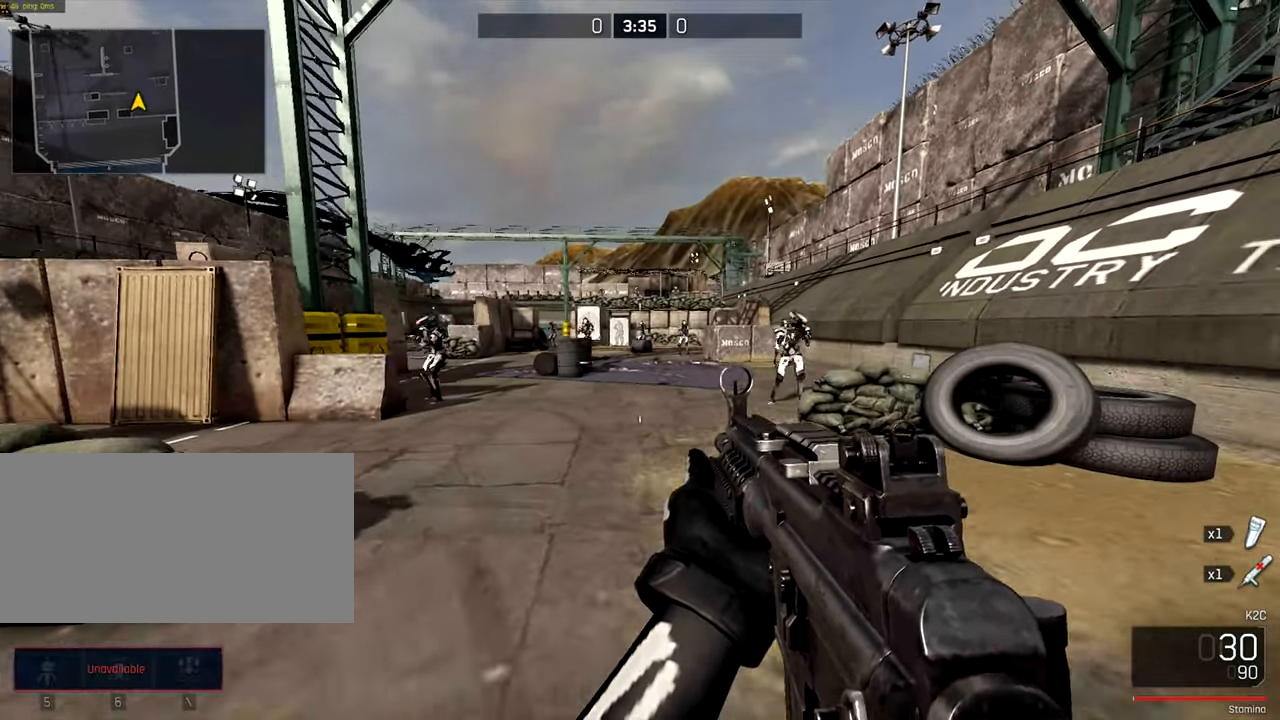
{"keys": ["a", "s"], "mouse": [], "events": [[16, "w", "up"], [216, "s", "down"], [416, "a", "down"], [416, "d", "up"]]}
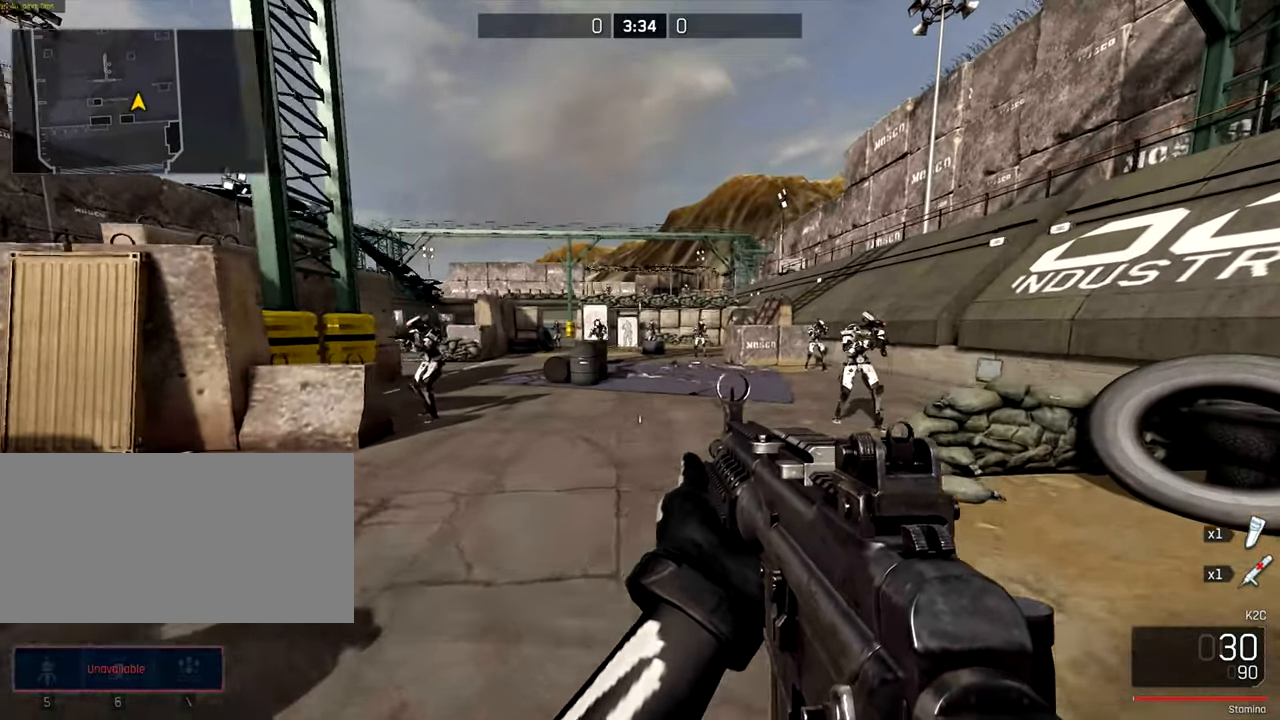
{"keys": ["a"], "mouse": ["right"], "events": [[183, "s", "up"], [416, "mouse_right", "down"]]}